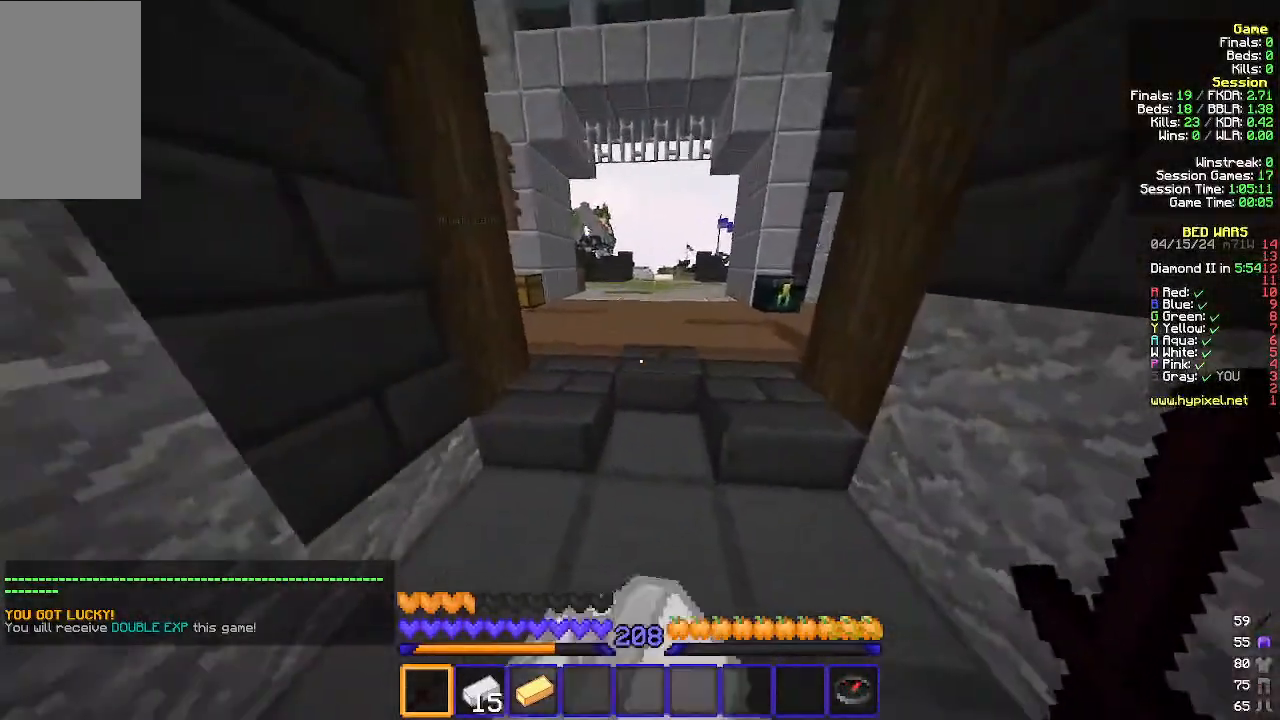
Gameplay with keyboard and mouse; each line is a JSON object with the keys and mouse buttons held at the frame after it. "events" lists presses ("down") and releases ("up") of "a", "d", "s", "w", "mouse_left" and "mouse_right" between this image and that frame as [ms after this image, input, new state], when the widget could be followed in between. "mouse_left", "mouse_right" = the "left", "right" buttons of the "mouse" list. No other keys are recorded. Fast repeated clicks can show as one long hold. Mouse movement is not recorded.
{"keys": [], "mouse": [], "events": []}
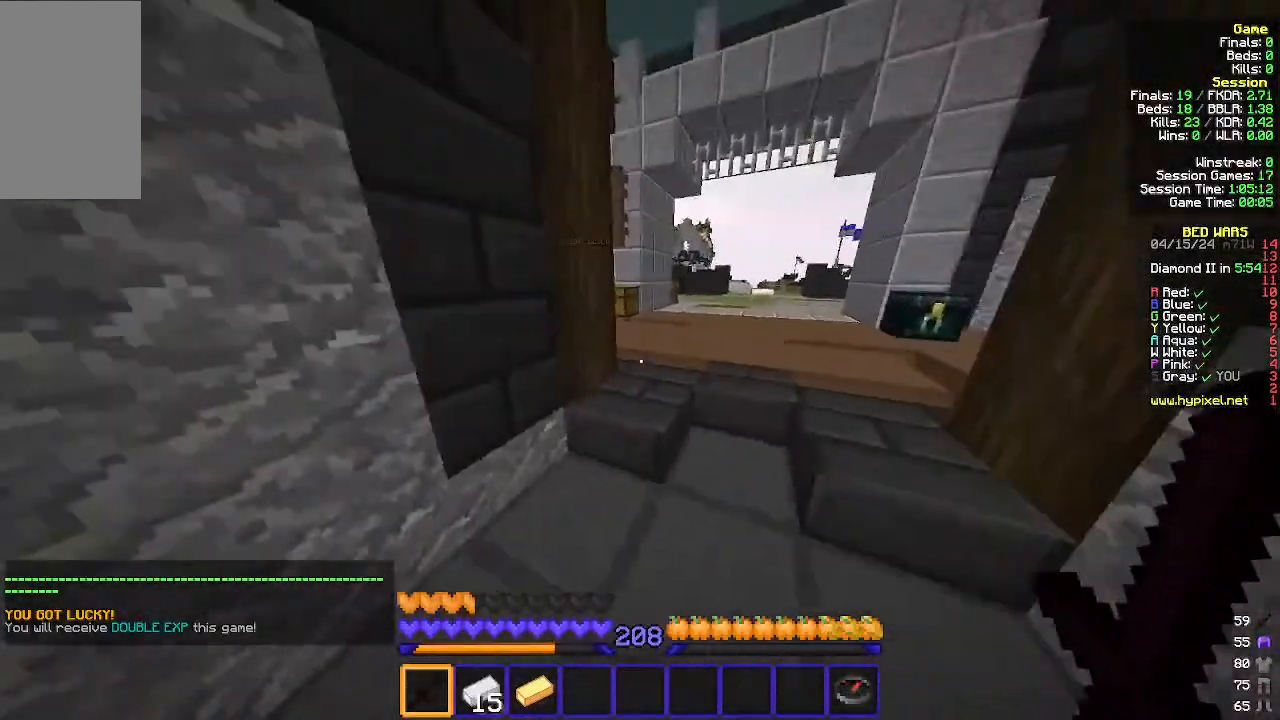
{"keys": [], "mouse": [], "events": []}
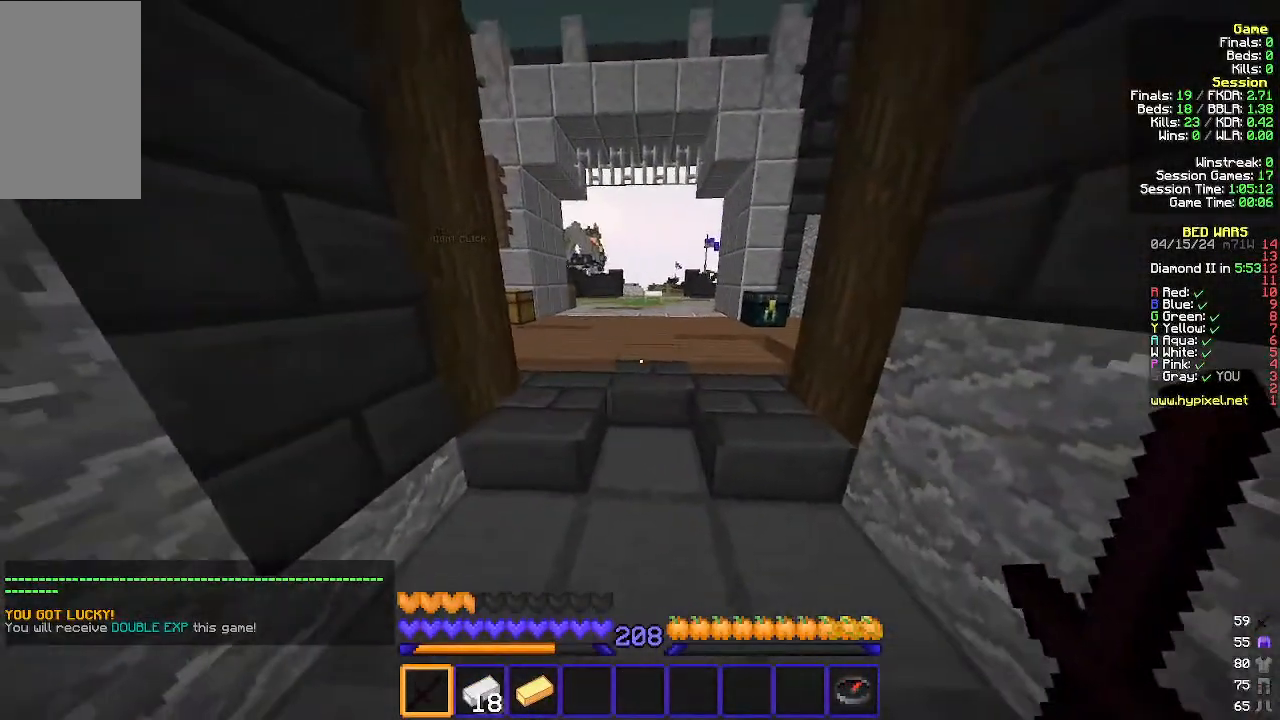
{"keys": [], "mouse": [], "events": [[300, "mouse_left", "down"], [433, "mouse_left", "up"]]}
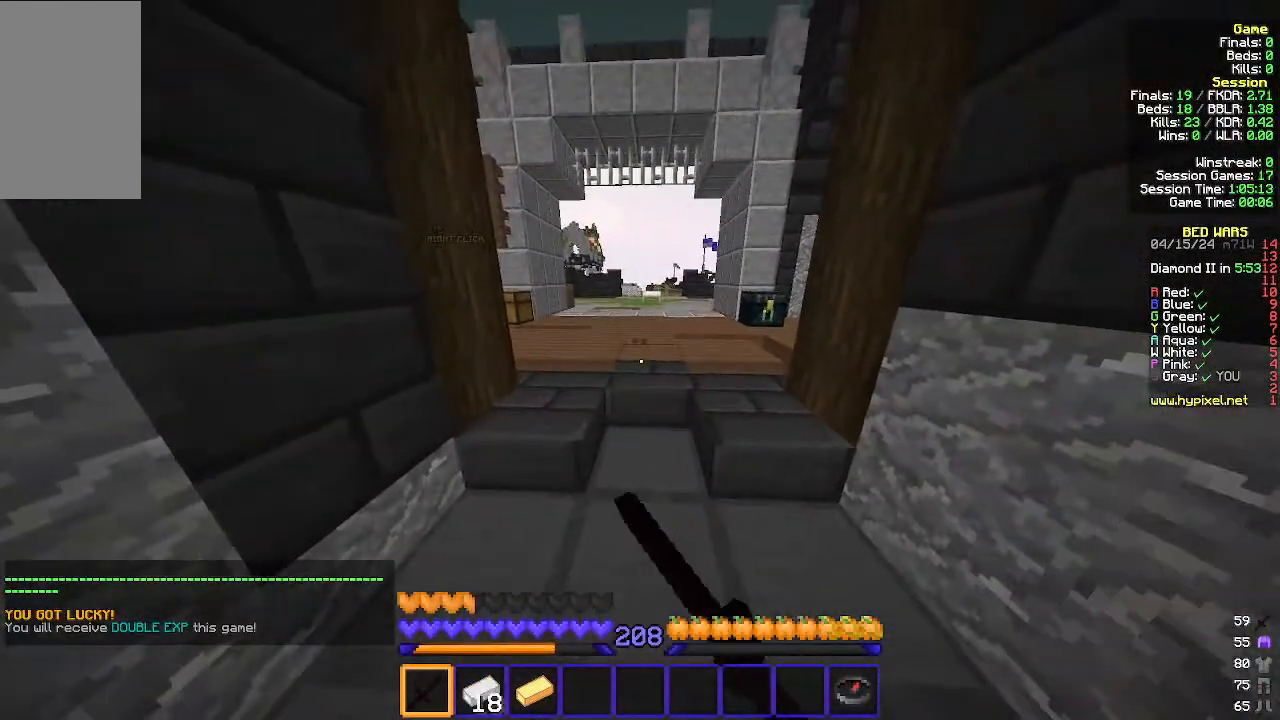
{"keys": [], "mouse": [], "events": []}
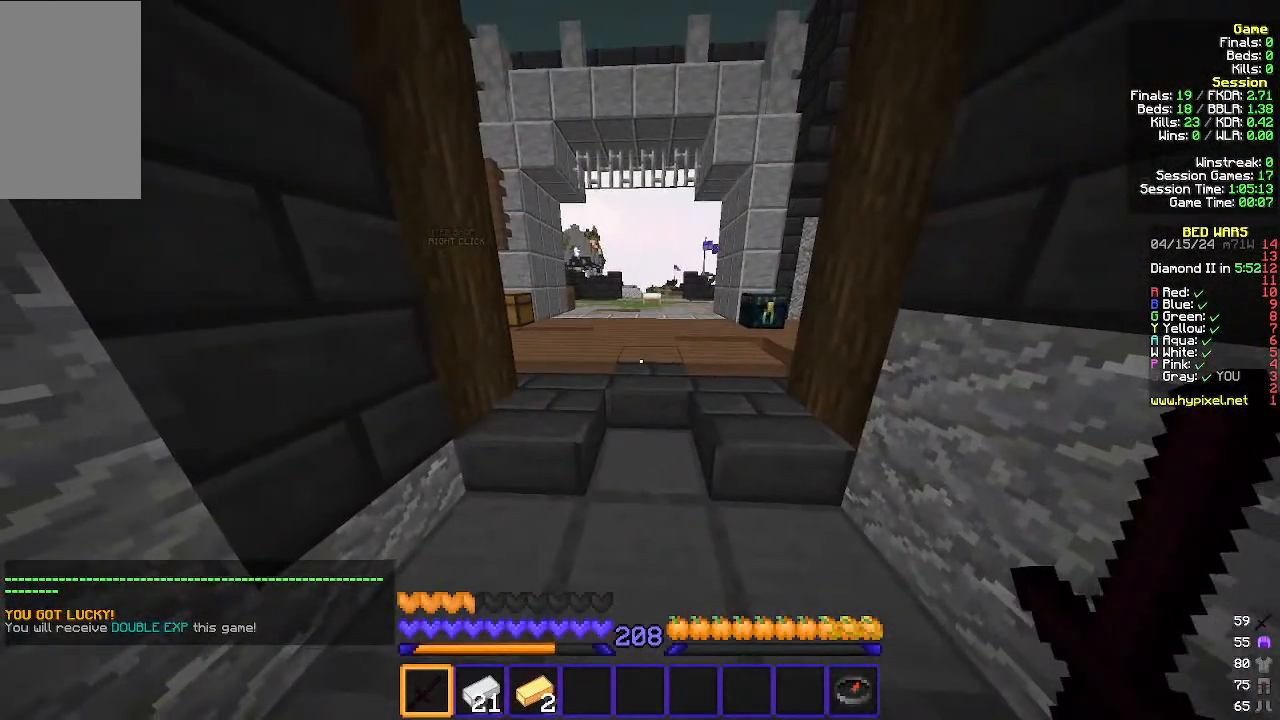
{"keys": ["w"], "mouse": [], "events": [[33, "w", "down"]]}
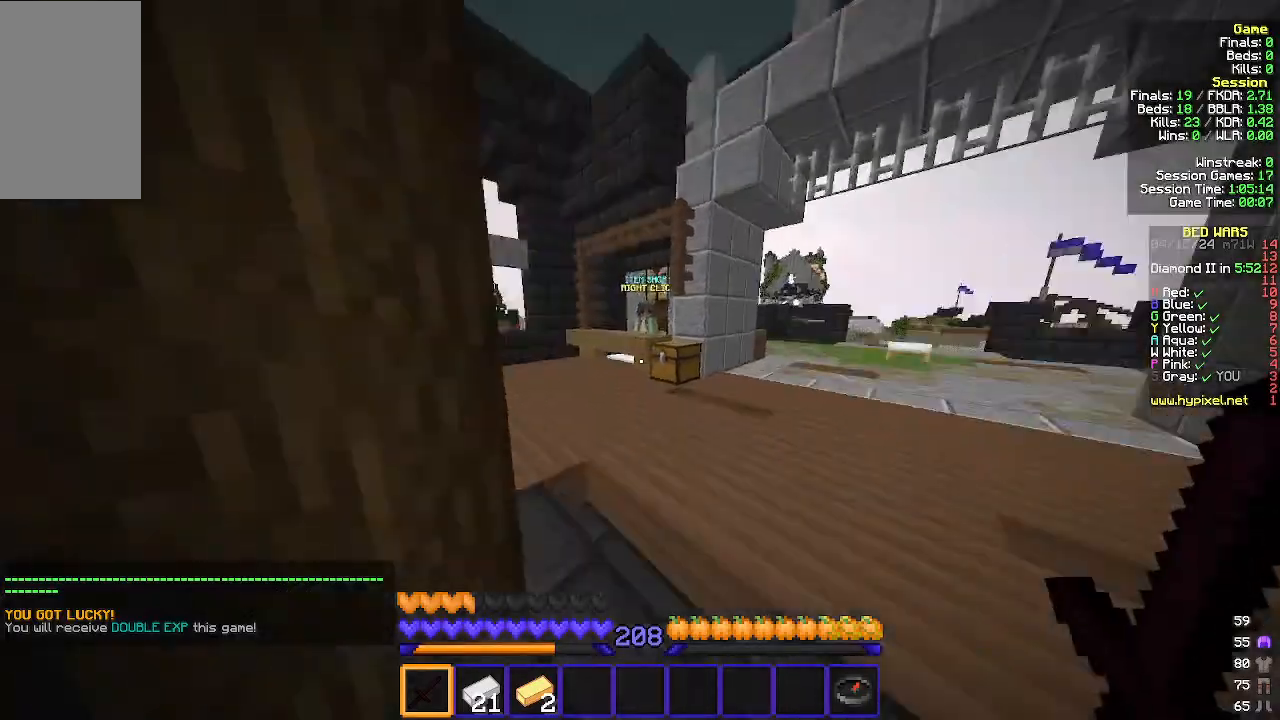
{"keys": ["w"], "mouse": [], "events": [[233, "a", "down"], [500, "a", "up"]]}
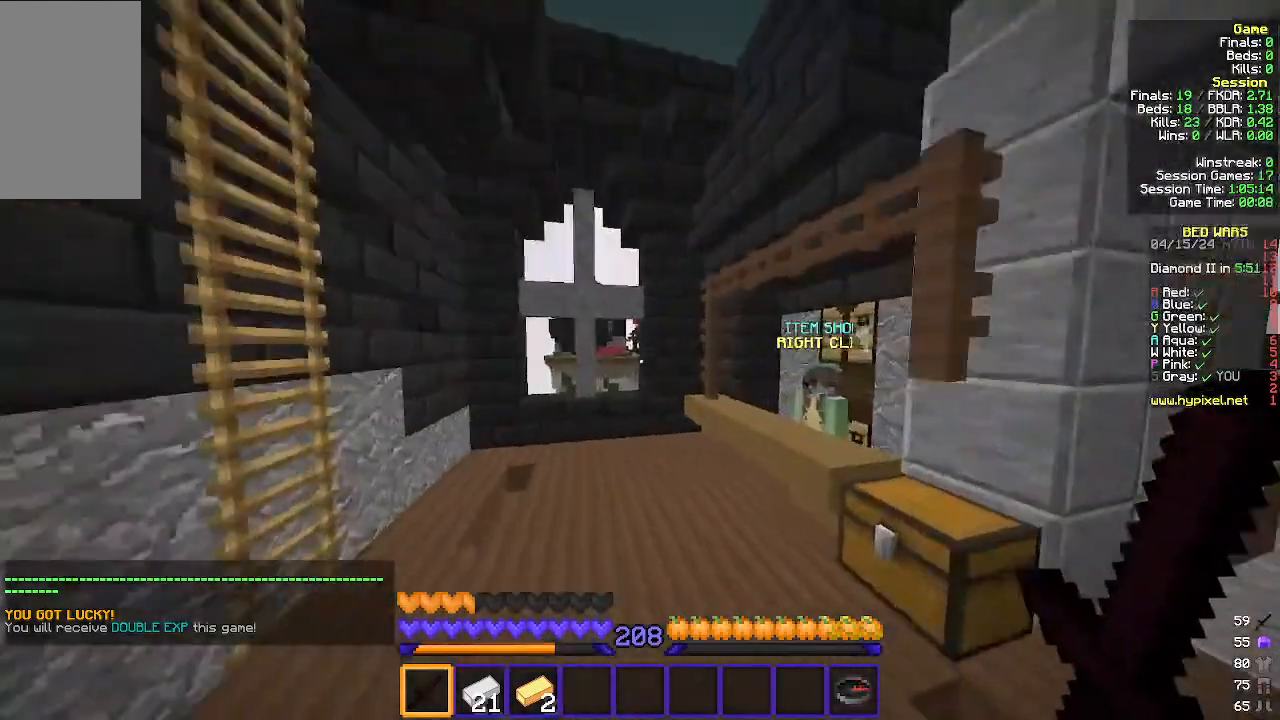
{"keys": ["d", "w"], "mouse": [], "events": [[100, "a", "down"], [333, "a", "up"], [333, "d", "down"]]}
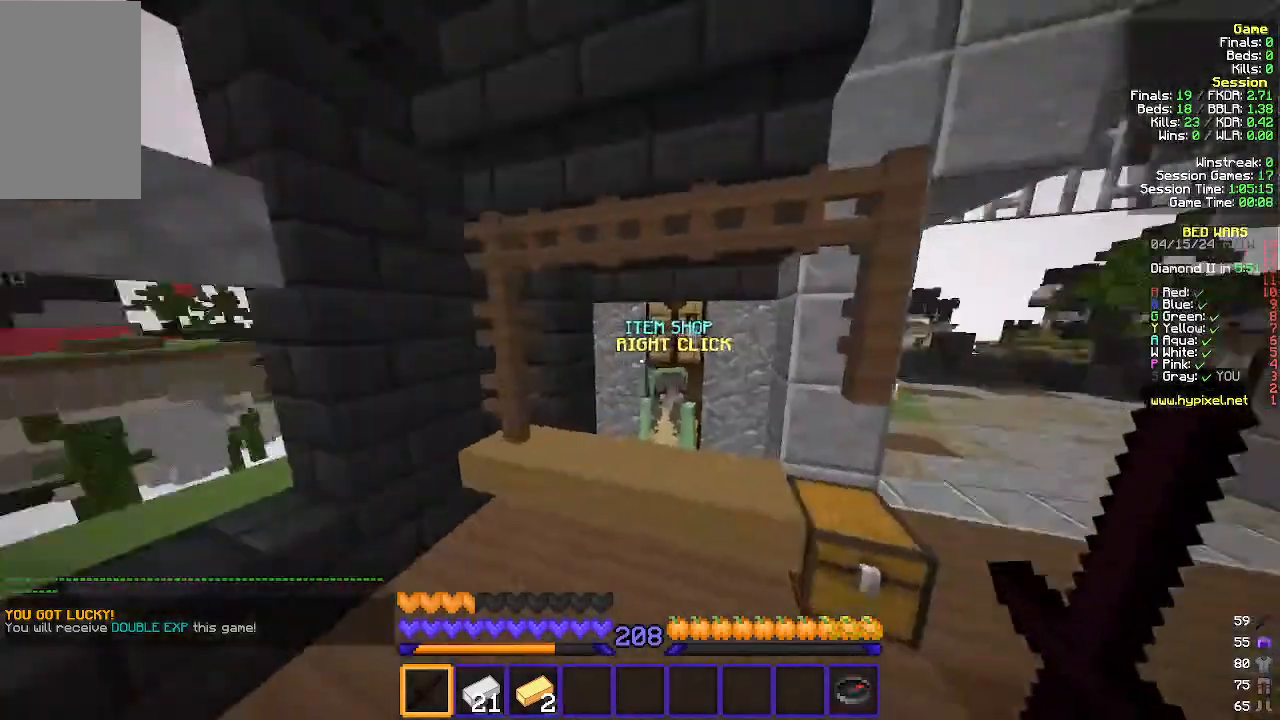
{"keys": [], "mouse": [], "events": [[233, "d", "up"], [300, "mouse_right", "down"], [433, "mouse_right", "up"], [433, "w", "up"]]}
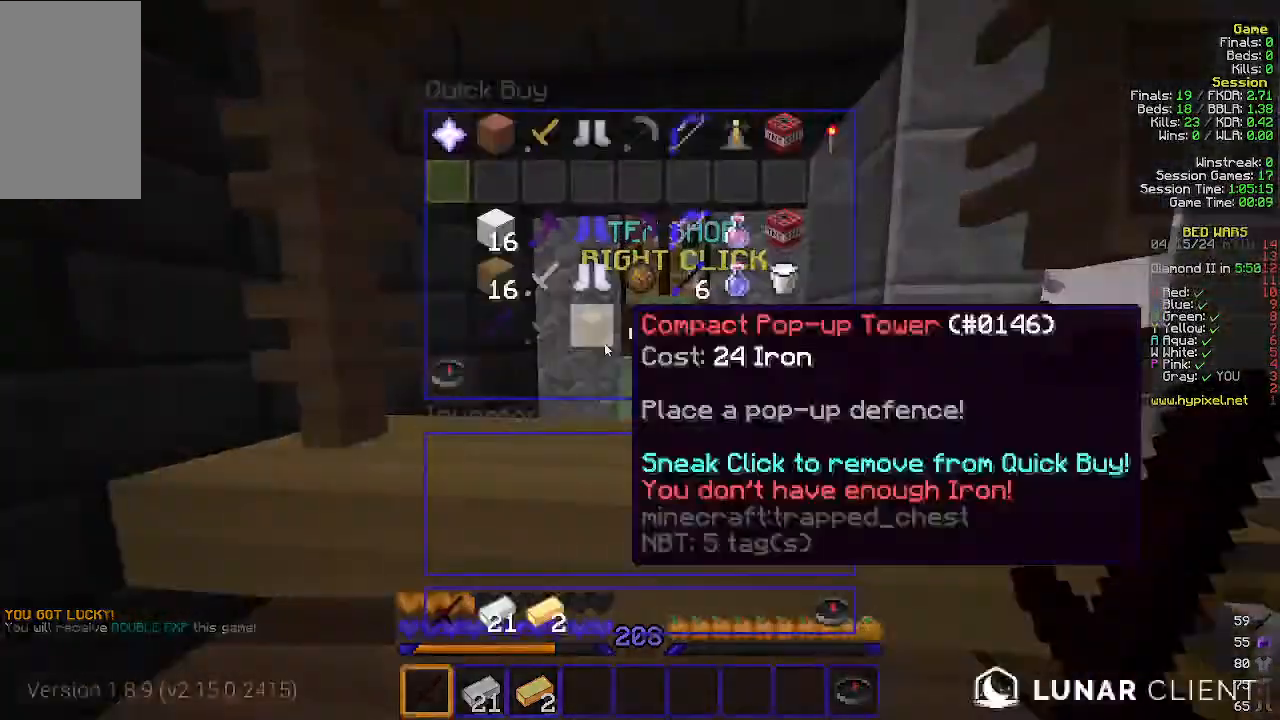
{"keys": [], "mouse": [], "events": []}
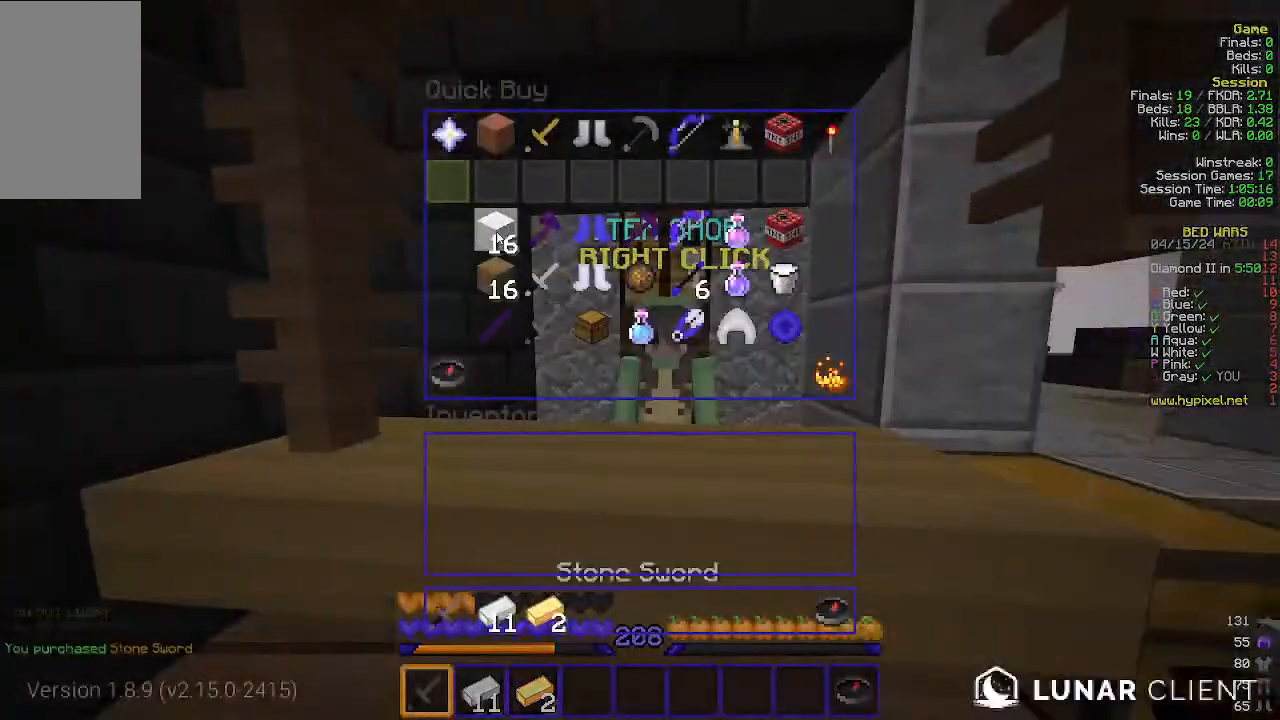
{"keys": [], "mouse": [], "events": []}
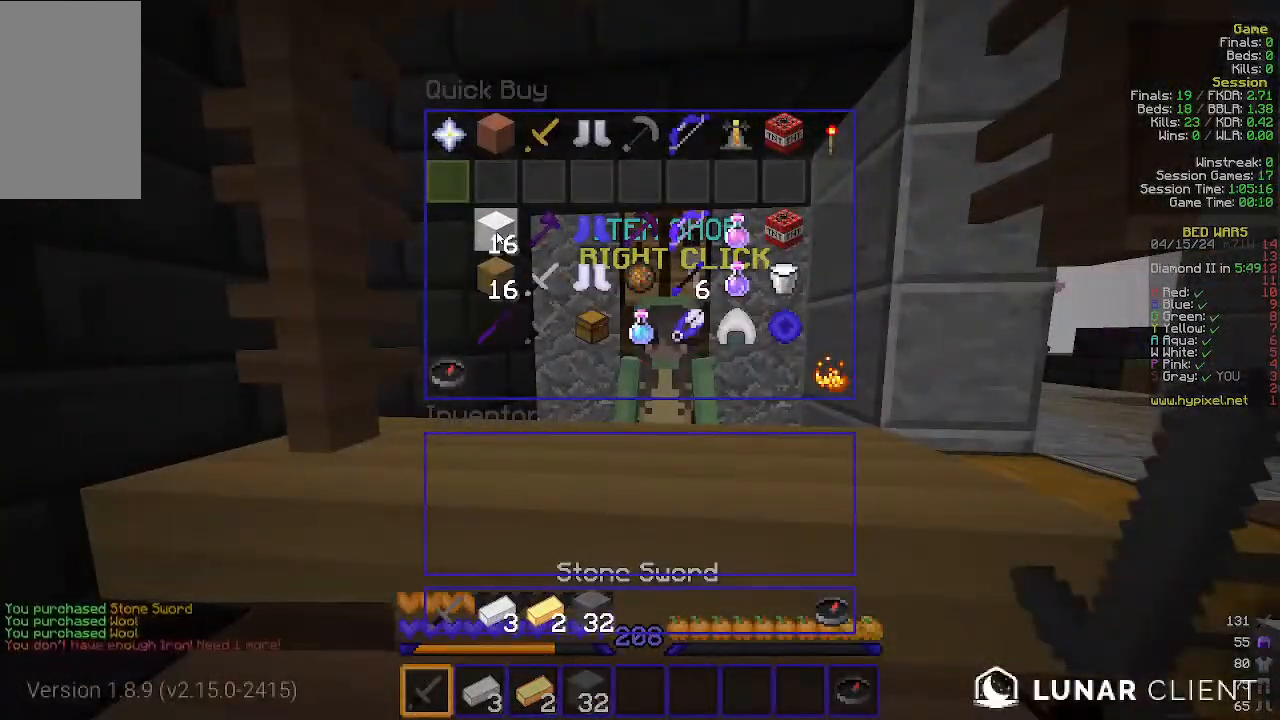
{"keys": ["w"], "mouse": ["left"], "events": [[100, "mouse_left", "down"], [100, "w", "down"], [233, "mouse_left", "up"], [267, "d", "down"], [400, "d", "up"], [500, "mouse_left", "down"]]}
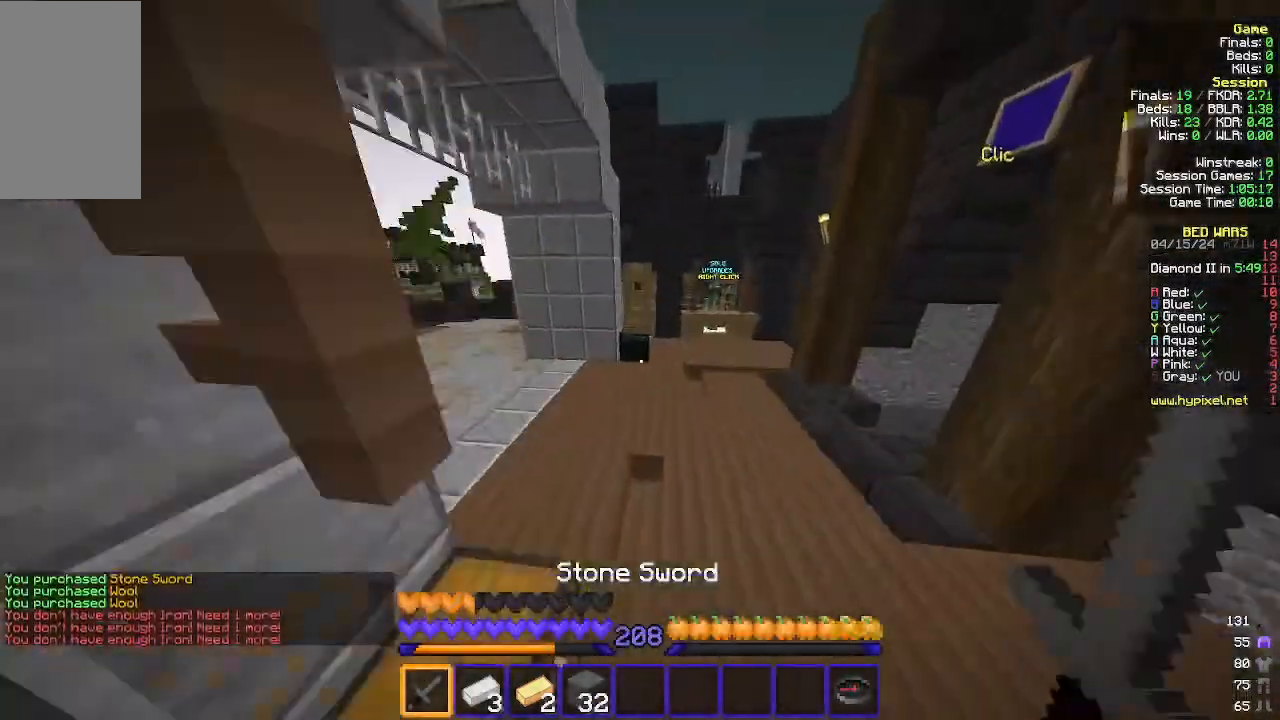
{"keys": ["a", "w"], "mouse": [], "events": [[100, "mouse_left", "up"], [433, "a", "down"]]}
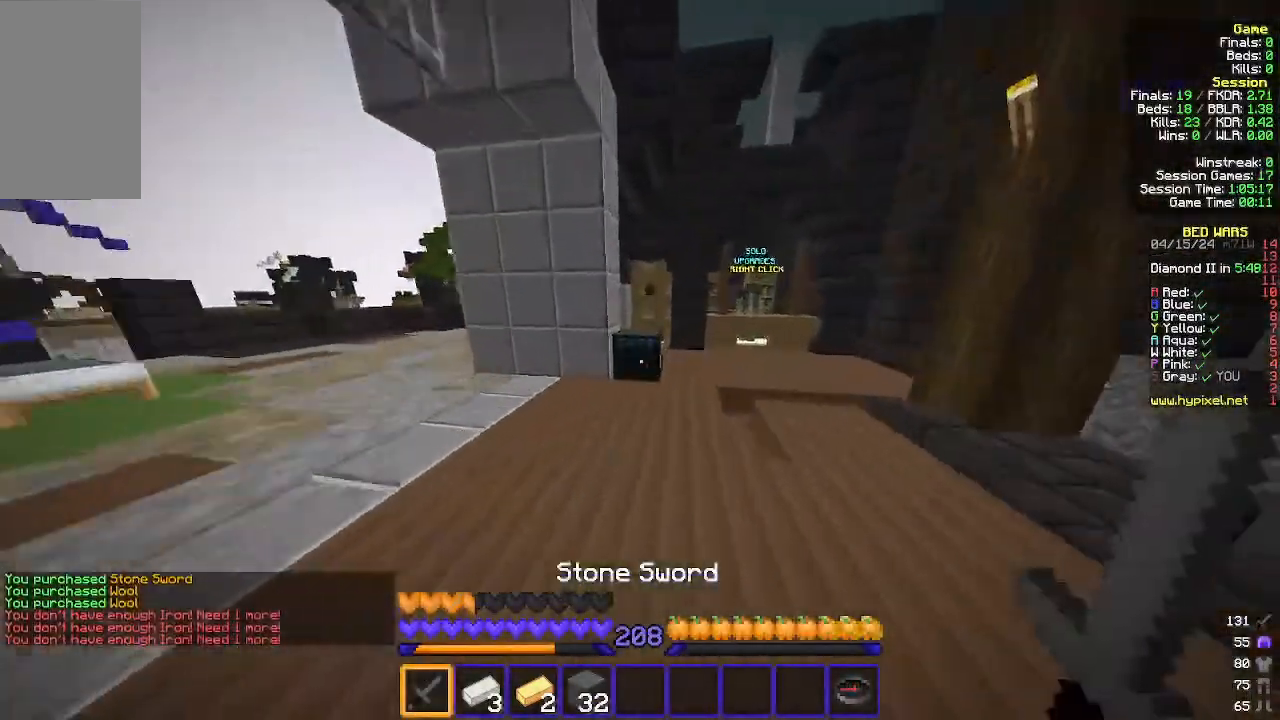
{"keys": [], "mouse": [], "events": [[67, "mouse_right", "down"], [167, "a", "up"], [167, "w", "up"], [200, "mouse_right", "up"]]}
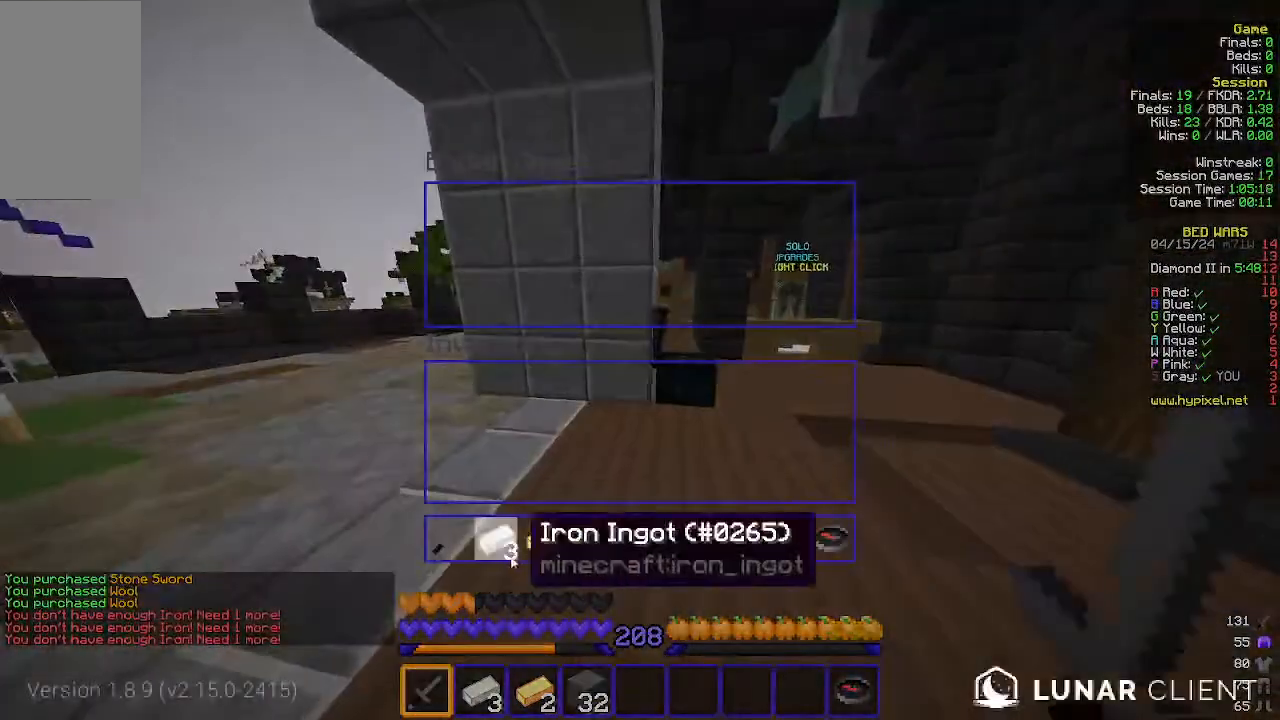
{"keys": ["w"], "mouse": [], "events": [[367, "w", "down"]]}
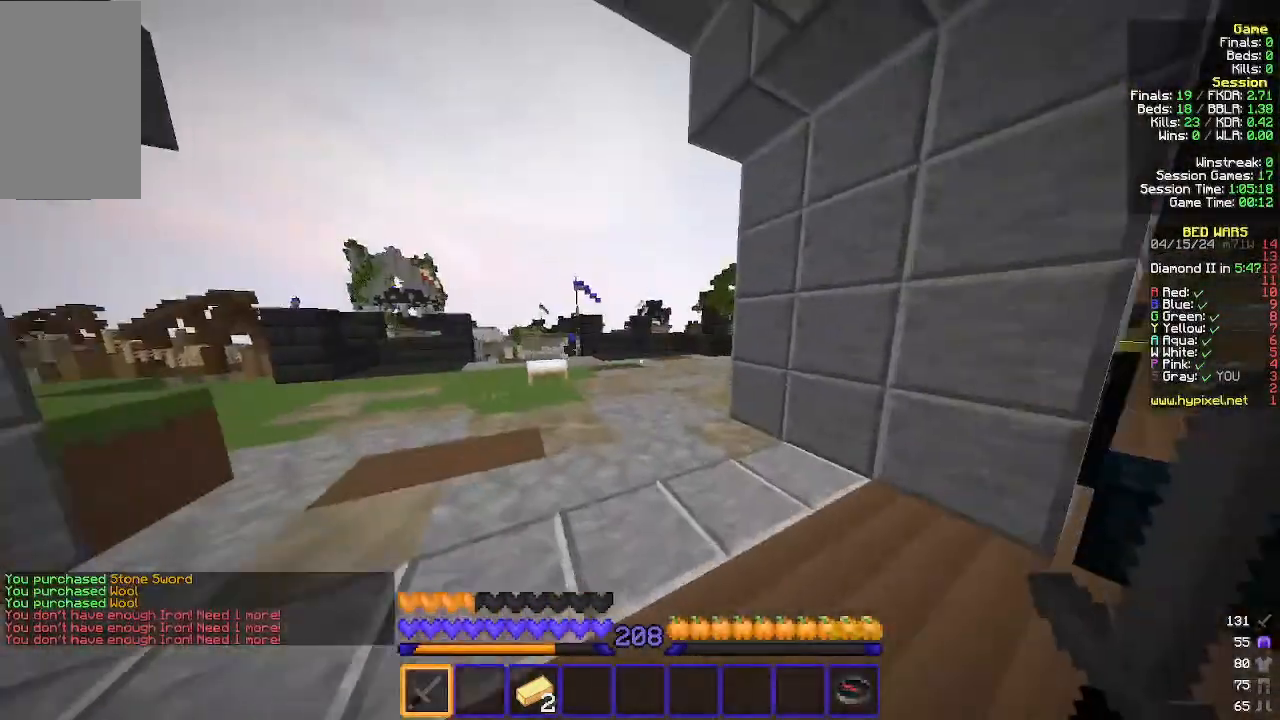
{"keys": ["d"], "mouse": [], "events": [[233, "w", "up"], [267, "d", "down"]]}
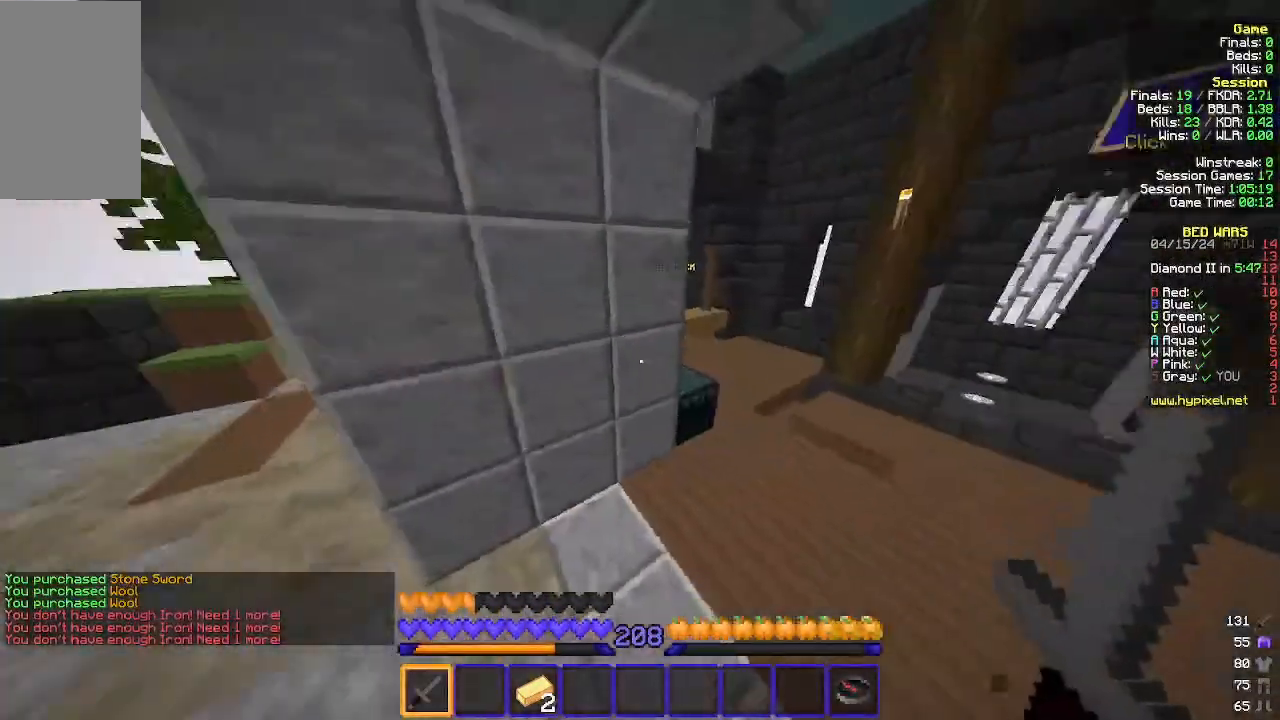
{"keys": [], "mouse": [], "events": [[100, "mouse_right", "down"], [233, "mouse_right", "up"], [267, "d", "up"]]}
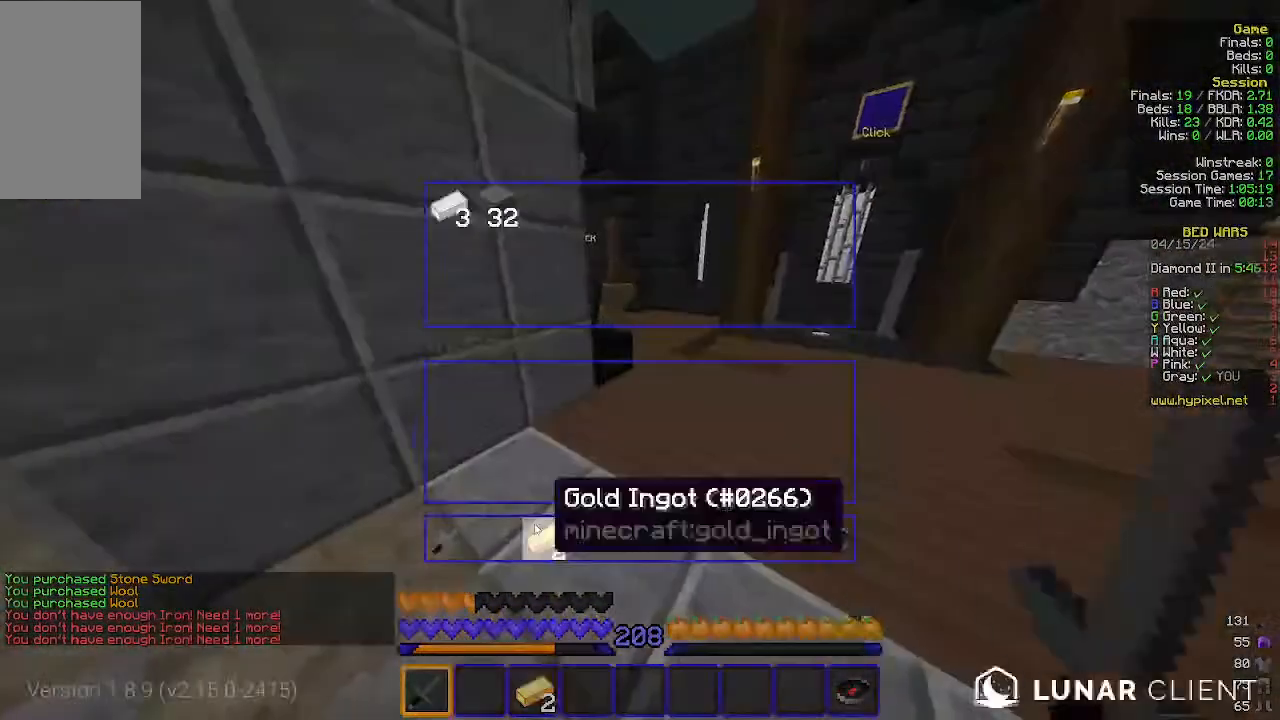
{"keys": [], "mouse": [], "events": []}
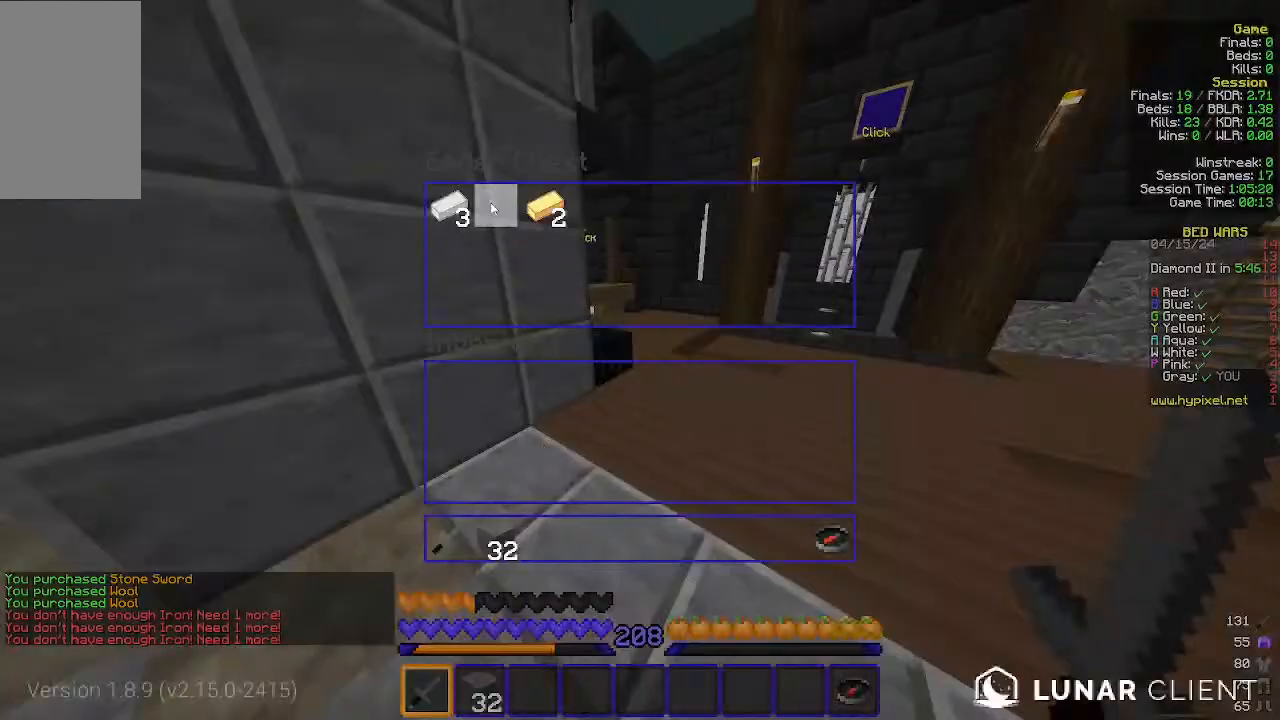
{"keys": ["w"], "mouse": [], "events": [[167, "w", "down"]]}
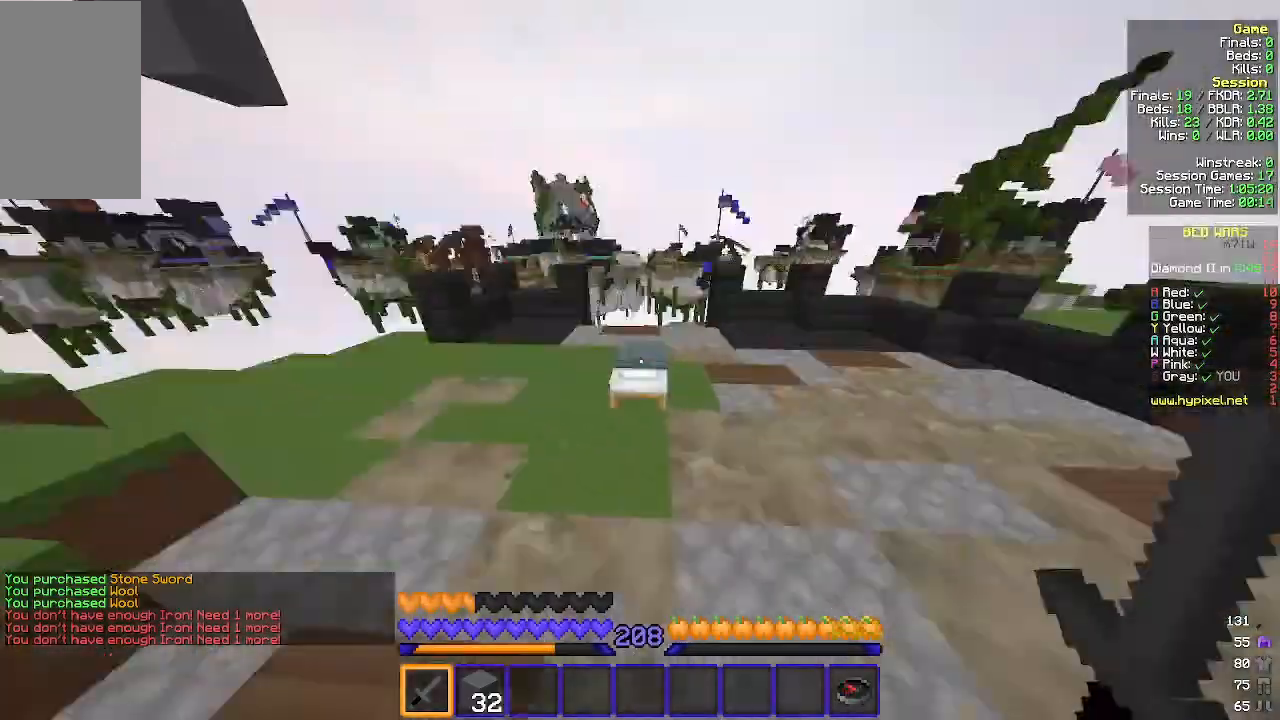
{"keys": ["d"], "mouse": [], "events": [[367, "d", "down"], [367, "w", "up"]]}
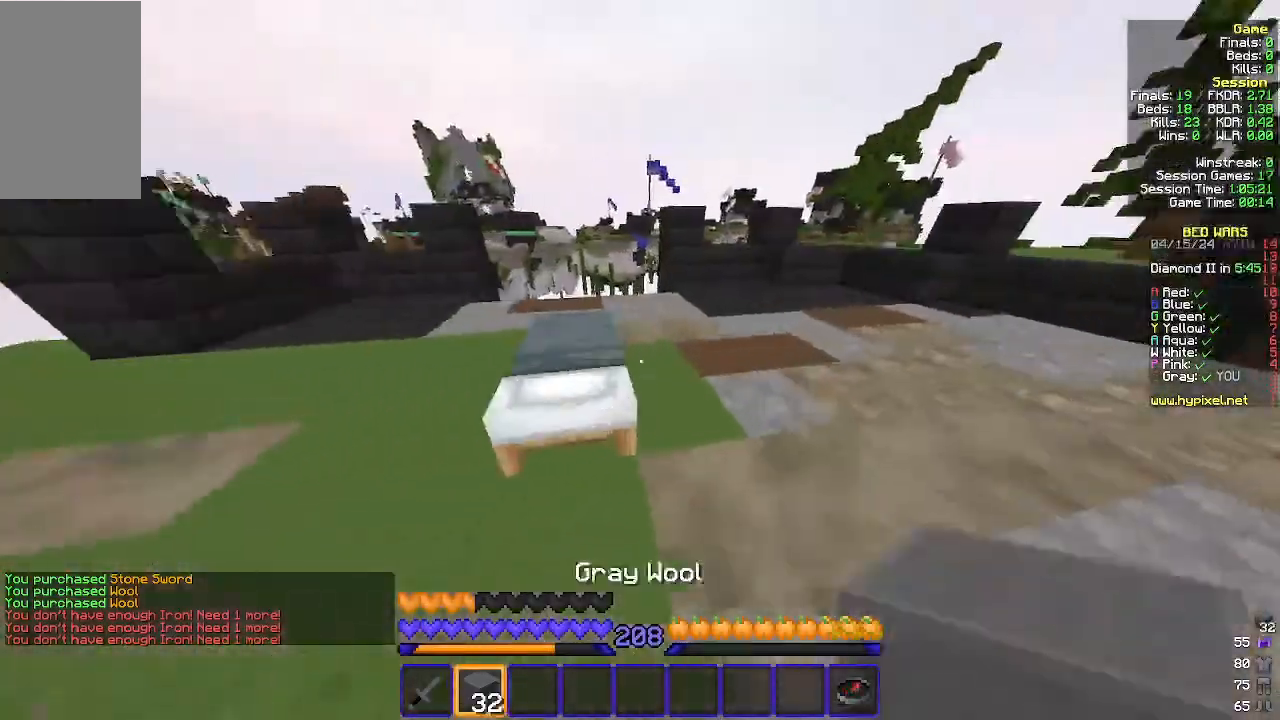
{"keys": ["a", "w"], "mouse": ["right"], "events": [[67, "mouse_right", "down"], [100, "d", "up"], [133, "s", "down"], [233, "a", "down"], [333, "s", "up"], [500, "w", "down"]]}
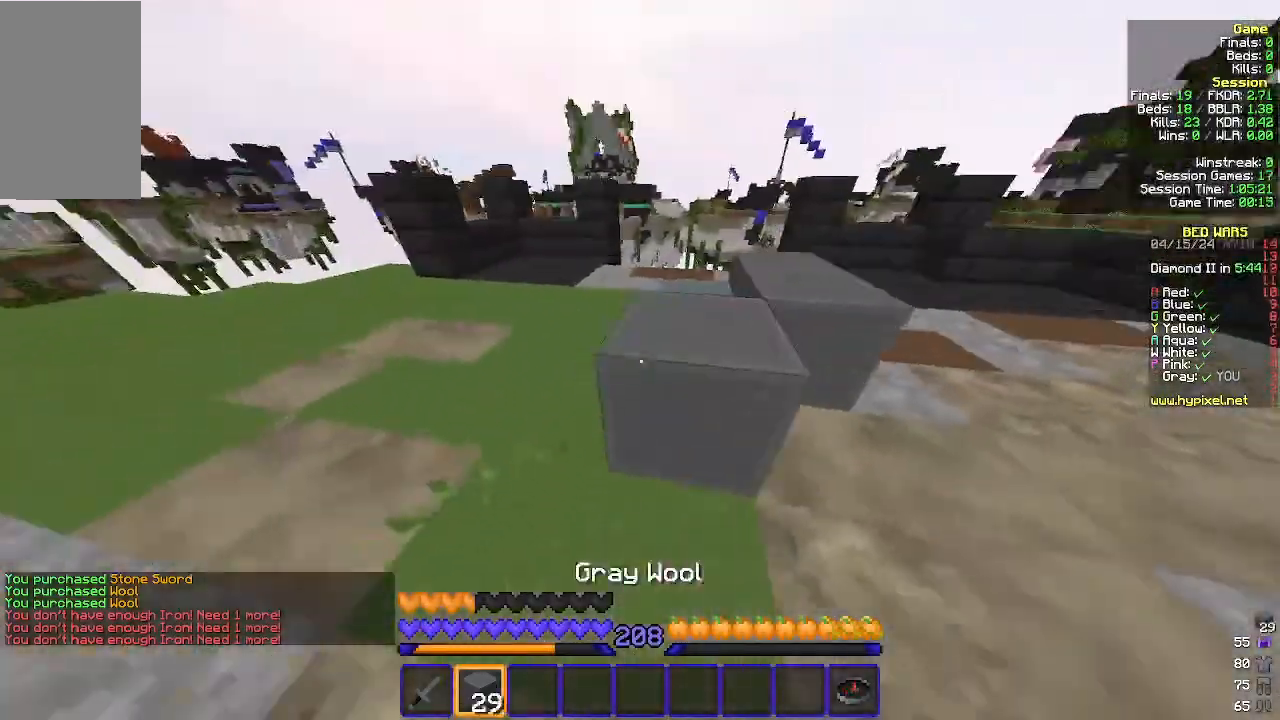
{"keys": ["d", "w"], "mouse": ["right"], "events": [[33, "mouse_right", "up"], [67, "a", "up"], [133, "mouse_right", "down"], [300, "d", "down"]]}
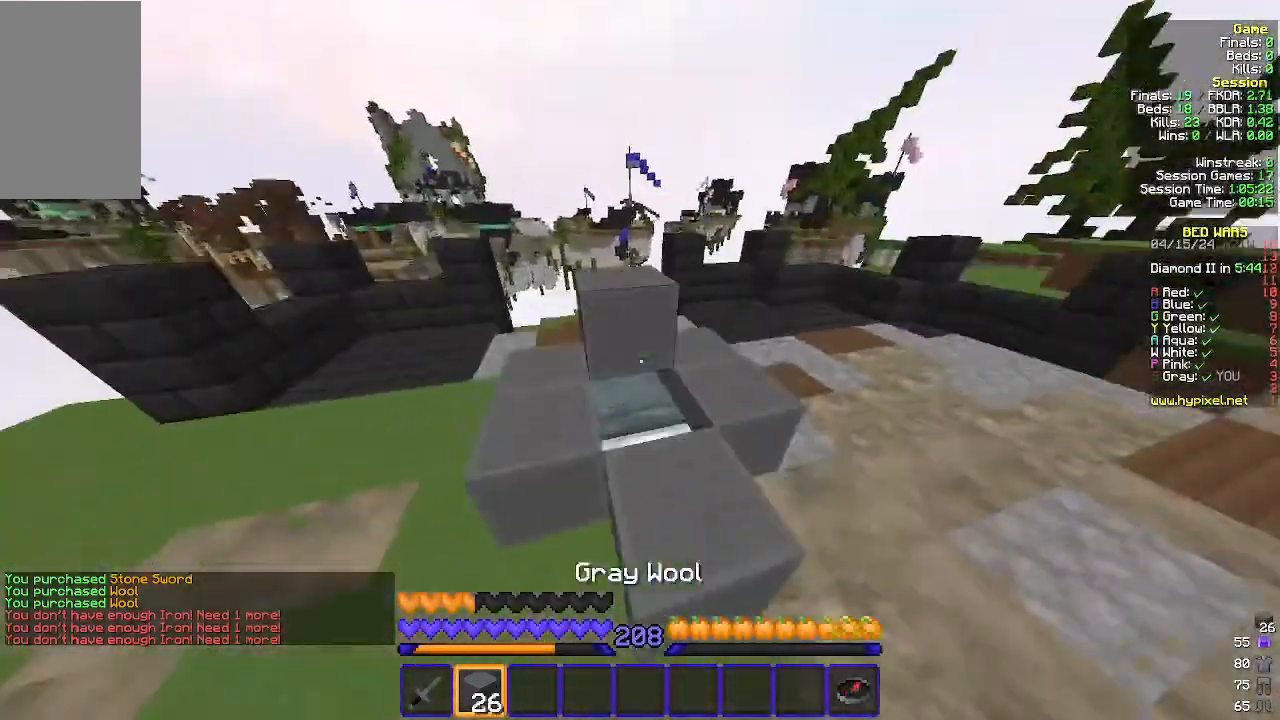
{"keys": ["a", "w"], "mouse": [], "events": [[267, "d", "up"], [267, "mouse_right", "up"], [500, "a", "down"]]}
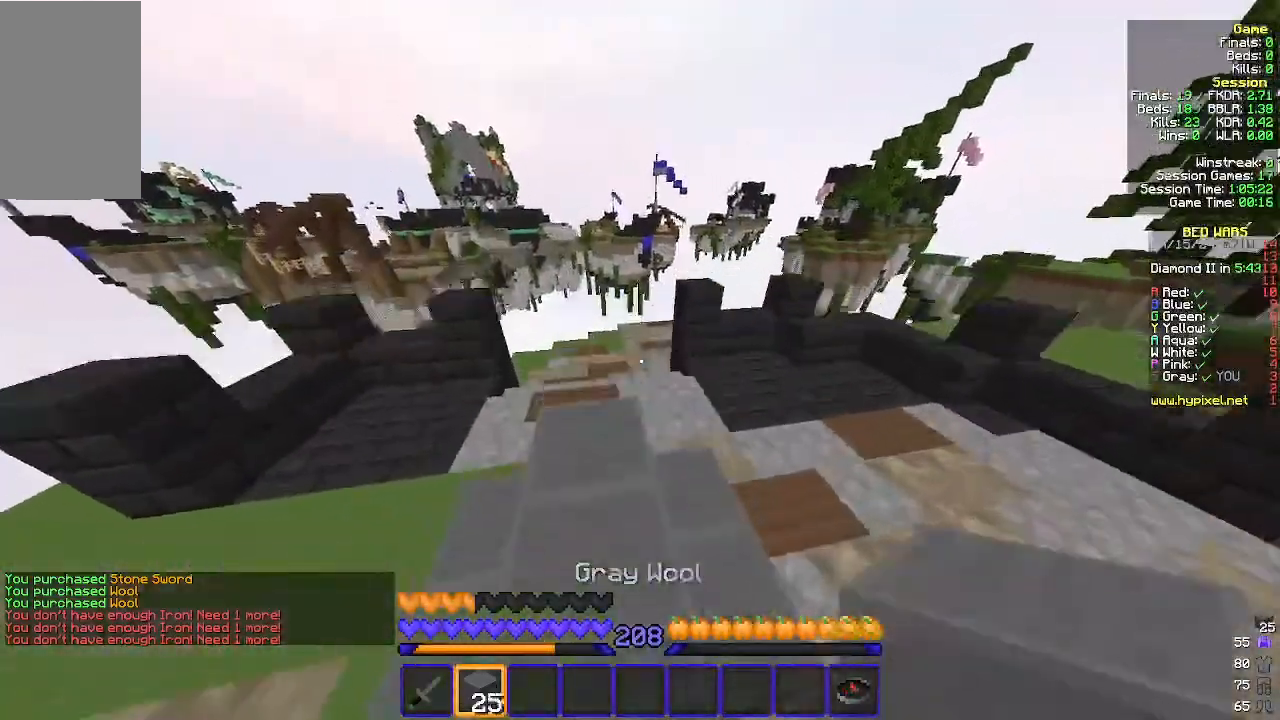
{"keys": ["w"], "mouse": ["right"], "events": [[333, "a", "up"], [467, "mouse_right", "down"]]}
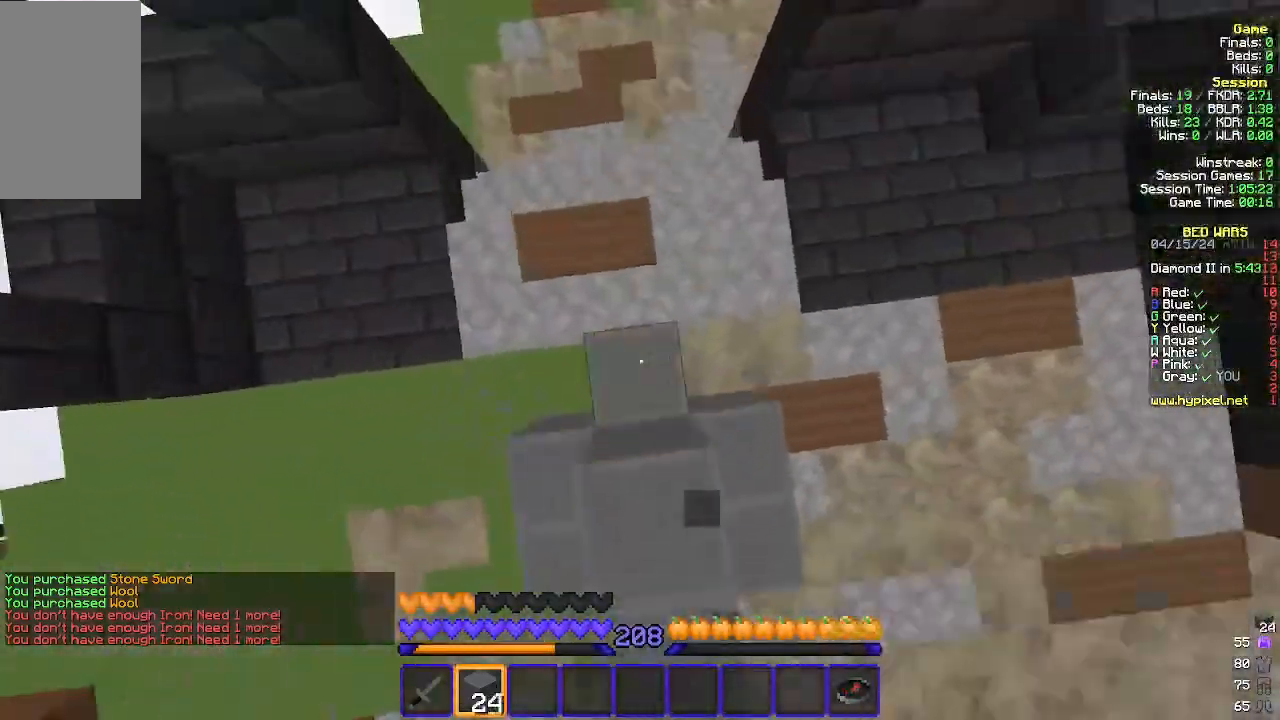
{"keys": ["w"], "mouse": [], "events": [[100, "mouse_right", "up"]]}
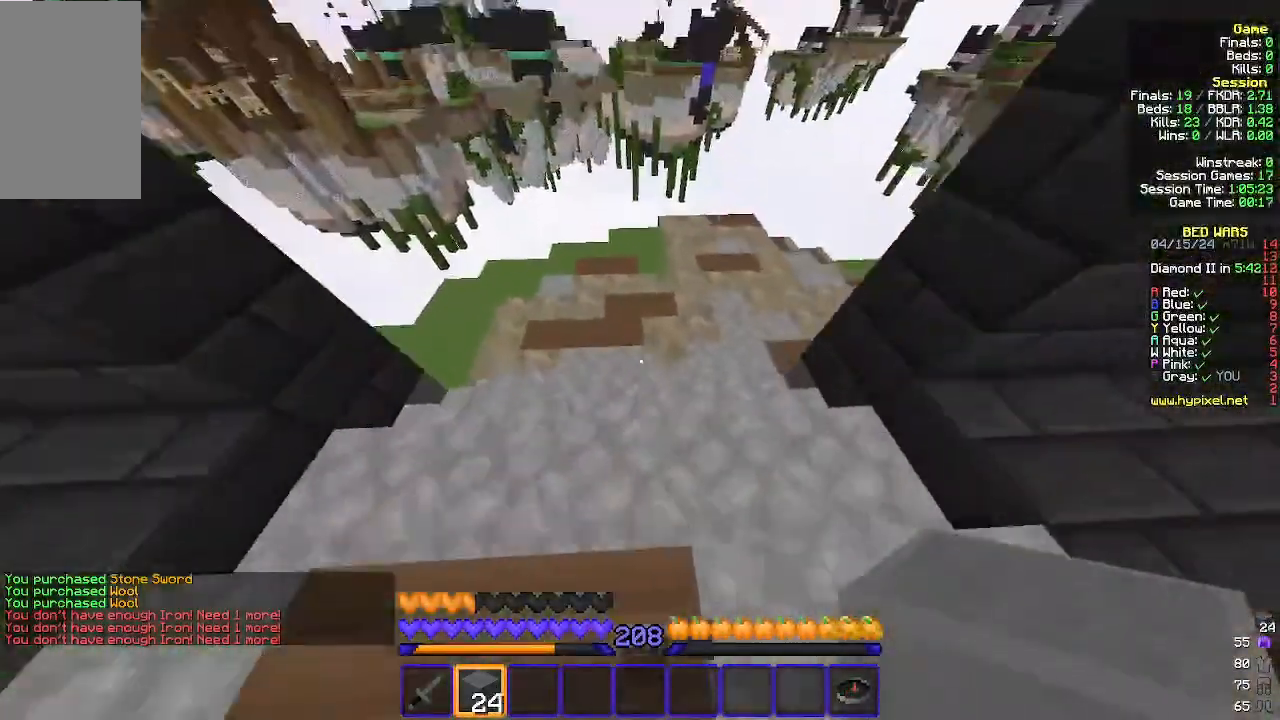
{"keys": ["w"], "mouse": [], "events": [[333, "mouse_left", "down"], [433, "mouse_left", "up"]]}
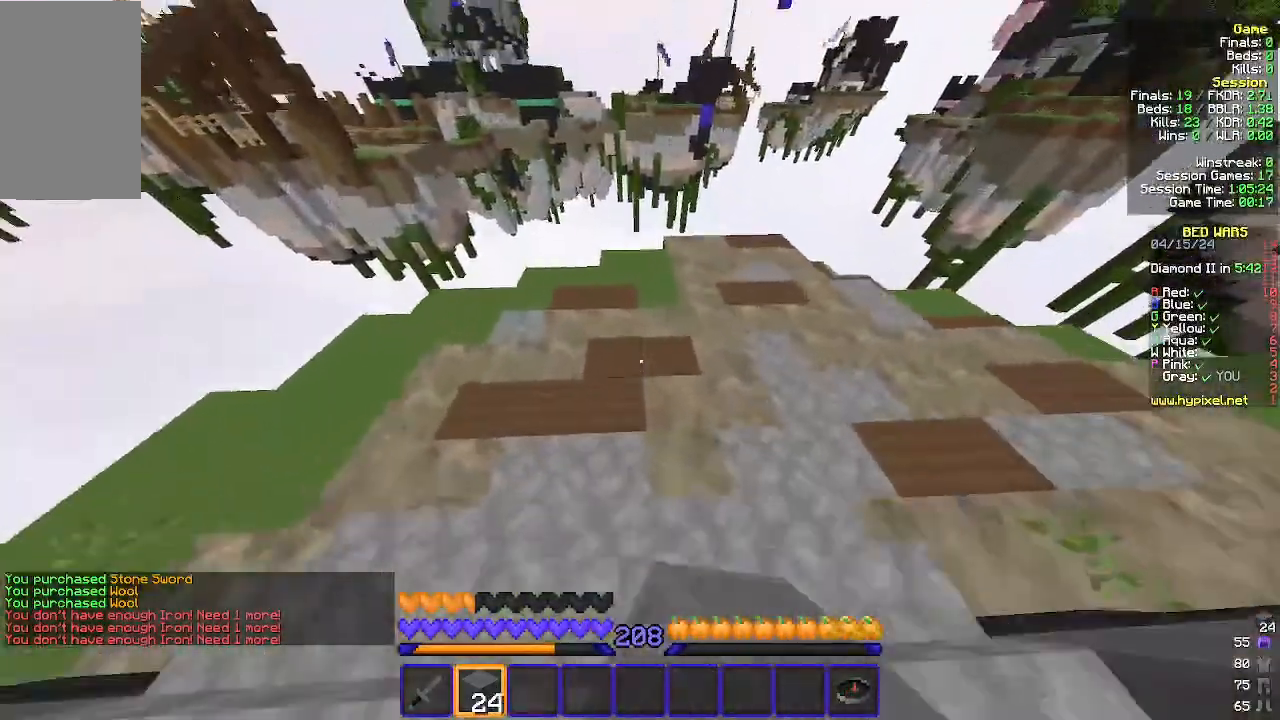
{"keys": ["w"], "mouse": [], "events": [[67, "d", "down"], [67, "mouse_left", "down"], [100, "mouse_left", "up"], [233, "mouse_left", "down"], [333, "mouse_left", "up"], [367, "d", "up"]]}
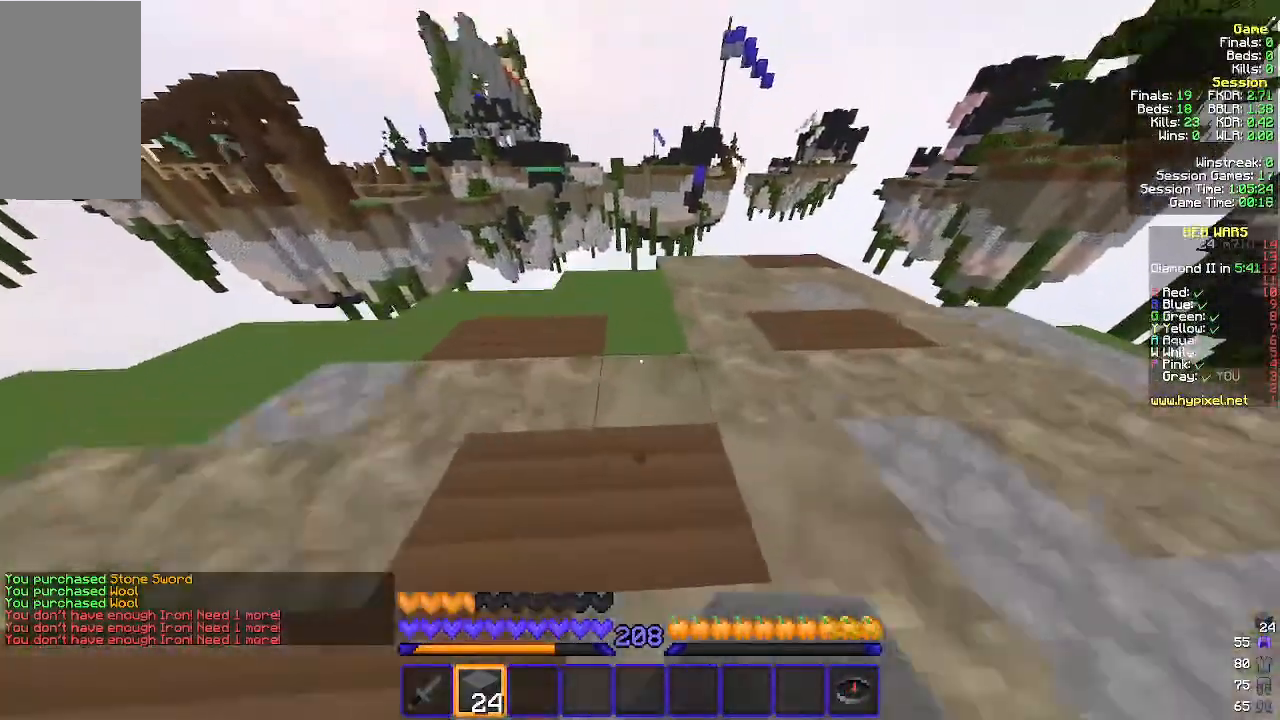
{"keys": ["w"], "mouse": [], "events": [[33, "w", "up"], [100, "d", "down"], [300, "w", "down"], [433, "d", "up"]]}
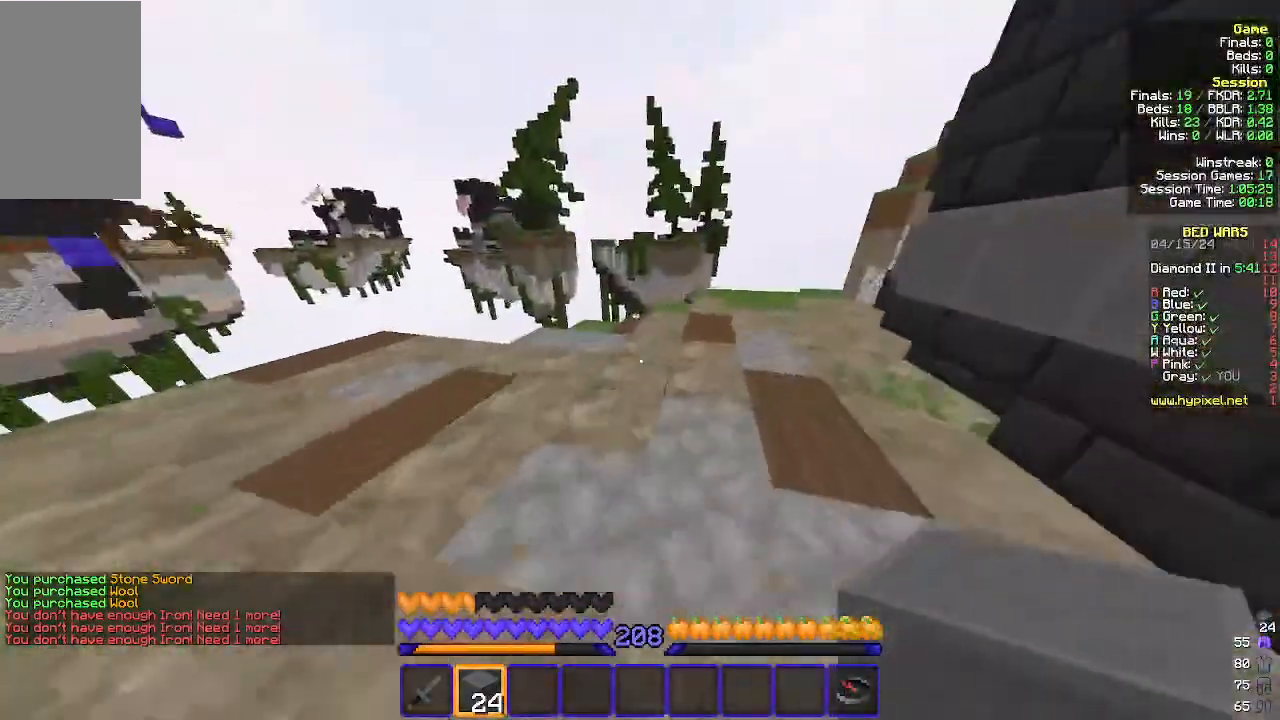
{"keys": ["a", "w"], "mouse": [], "events": [[300, "w", "up"], [367, "a", "down"], [467, "w", "down"]]}
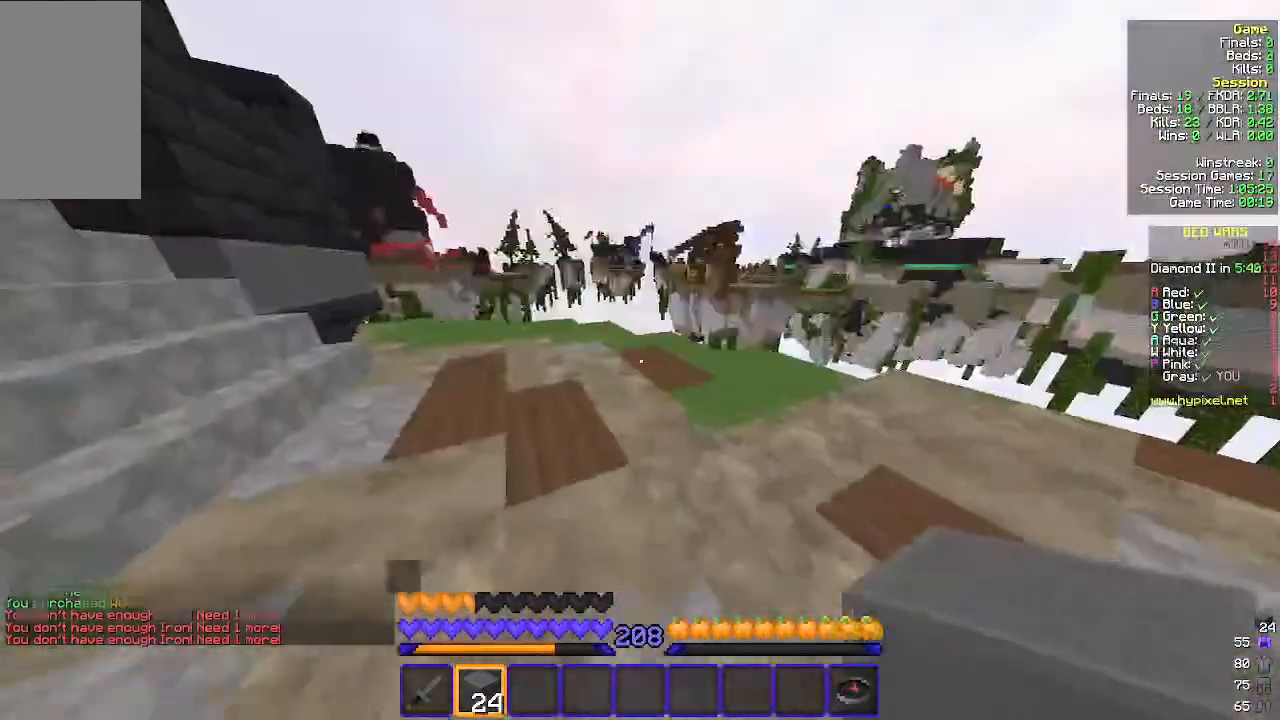
{"keys": ["a", "w"], "mouse": [], "events": [[233, "a", "up"], [433, "a", "down"]]}
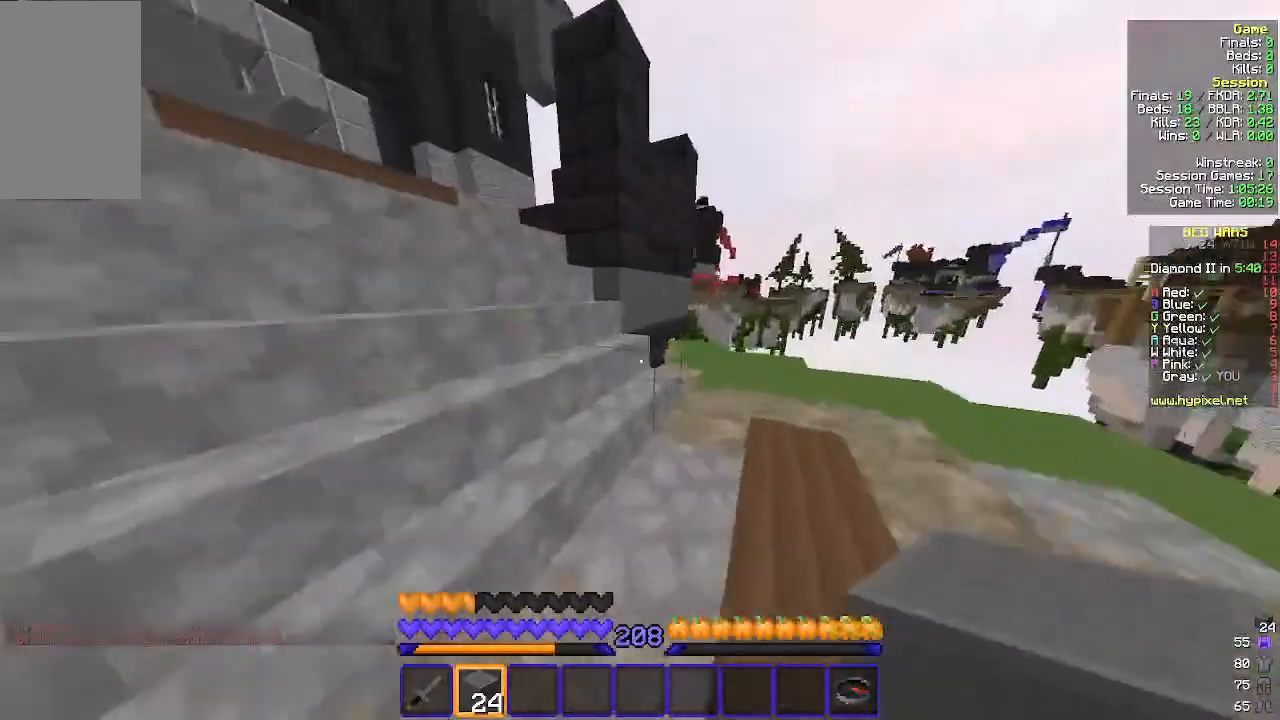
{"keys": ["w"], "mouse": [], "events": [[500, "a", "up"]]}
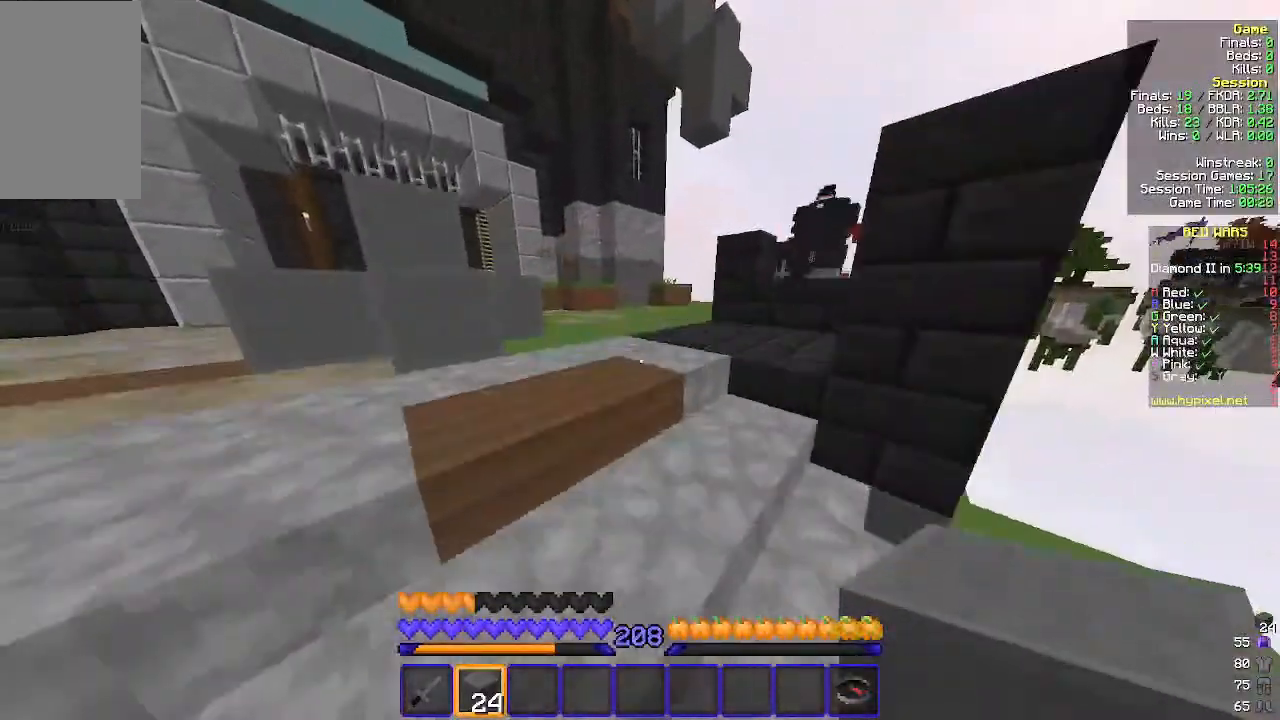
{"keys": ["a", "w"], "mouse": [], "events": [[367, "a", "down"]]}